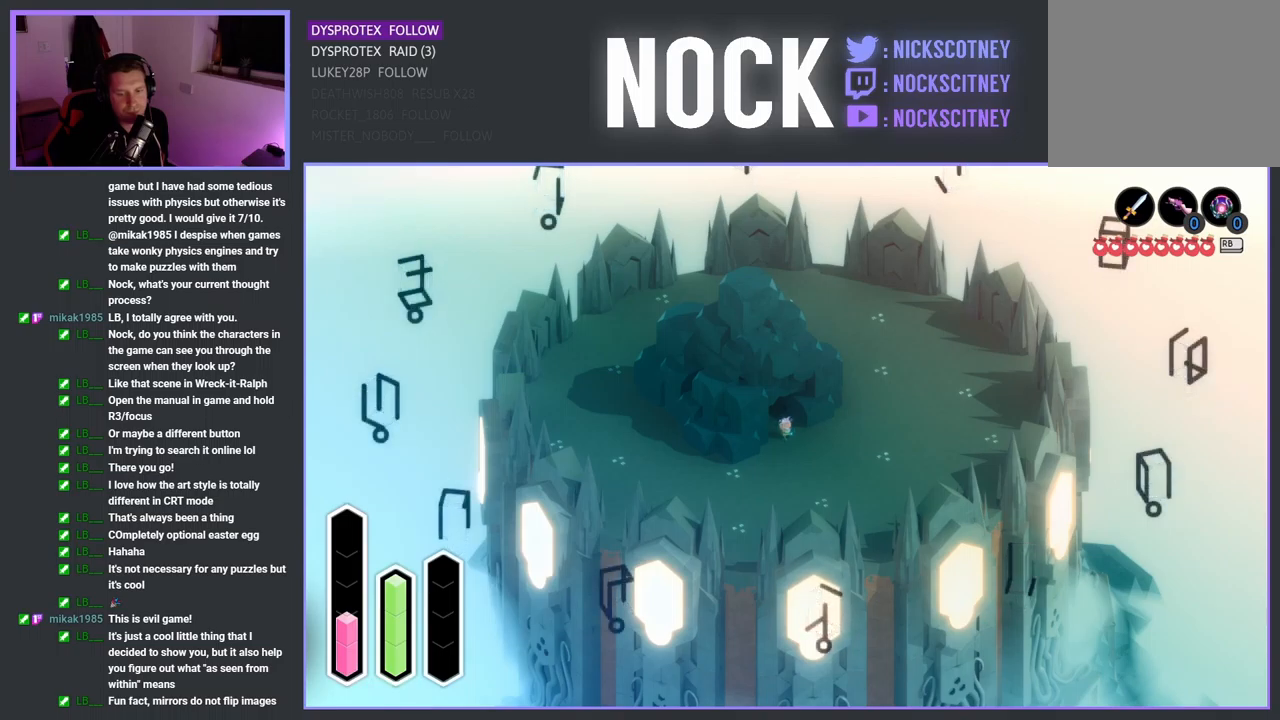
Gameplay with a controller (PlayStation layout); each line is a JSON object with the inputs held at the frame after it. "events" lists button and stick changes between this image and that frame as [ms after this image, input, new state], when the widget could be followed in between.
{"buttons": [], "left_stick": "center", "right_stick": "center", "events": [[117, "DPAD_LEFT", "down"], [383, "DPAD_LEFT", "up"]]}
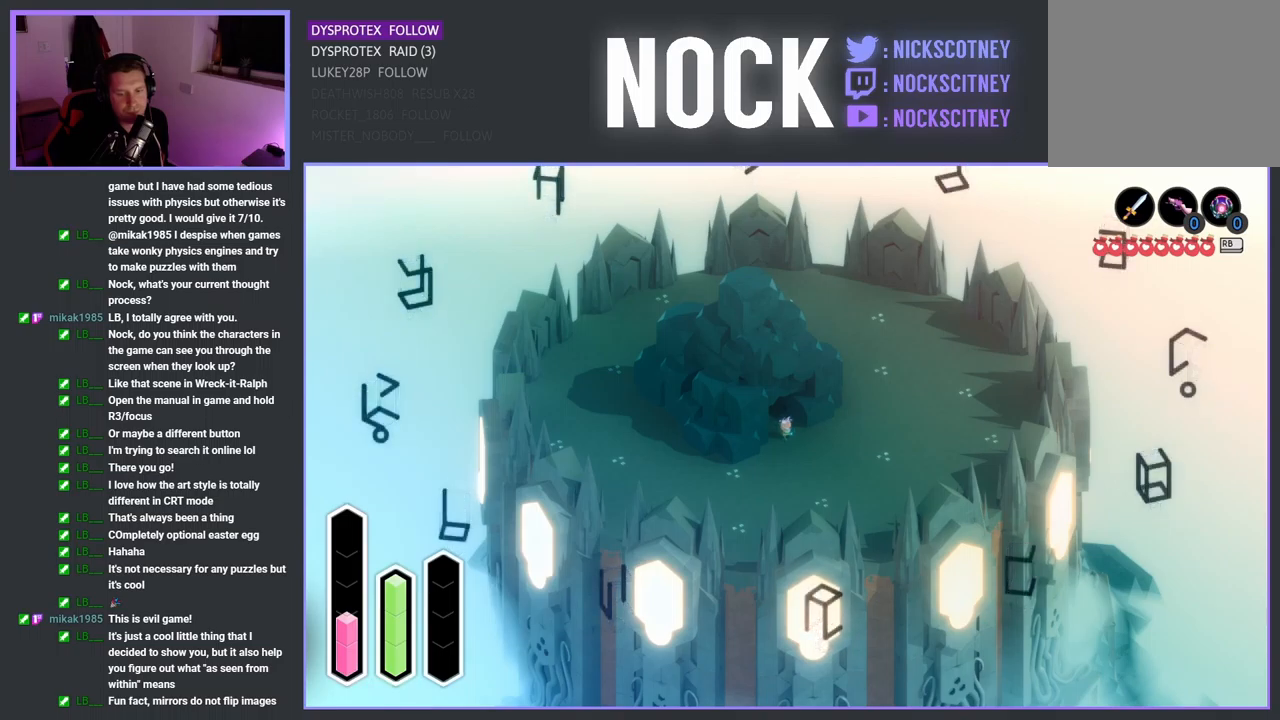
{"buttons": [], "left_stick": "center", "right_stick": "center", "events": [[183, "DPAD_DOWN", "down"], [367, "DPAD_DOWN", "up"]]}
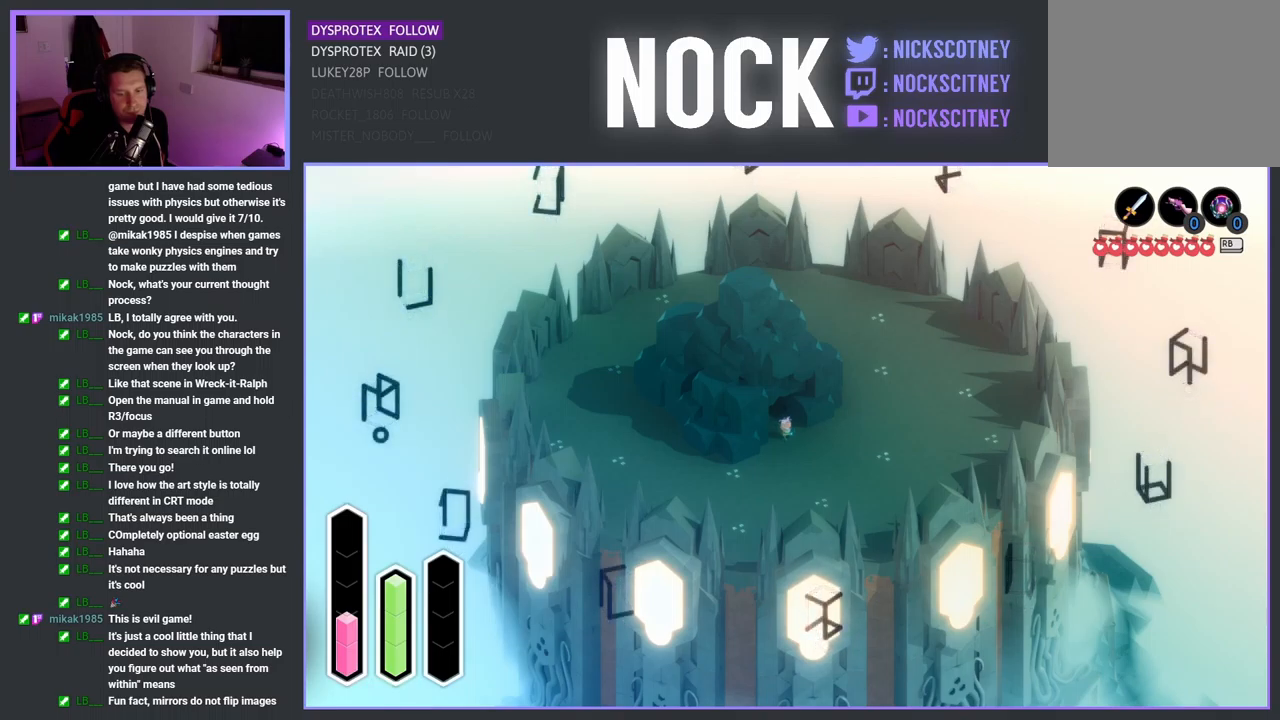
{"buttons": [], "left_stick": "center", "right_stick": "center", "events": [[150, "DPAD_RIGHT", "down"], [317, "DPAD_RIGHT", "up"]]}
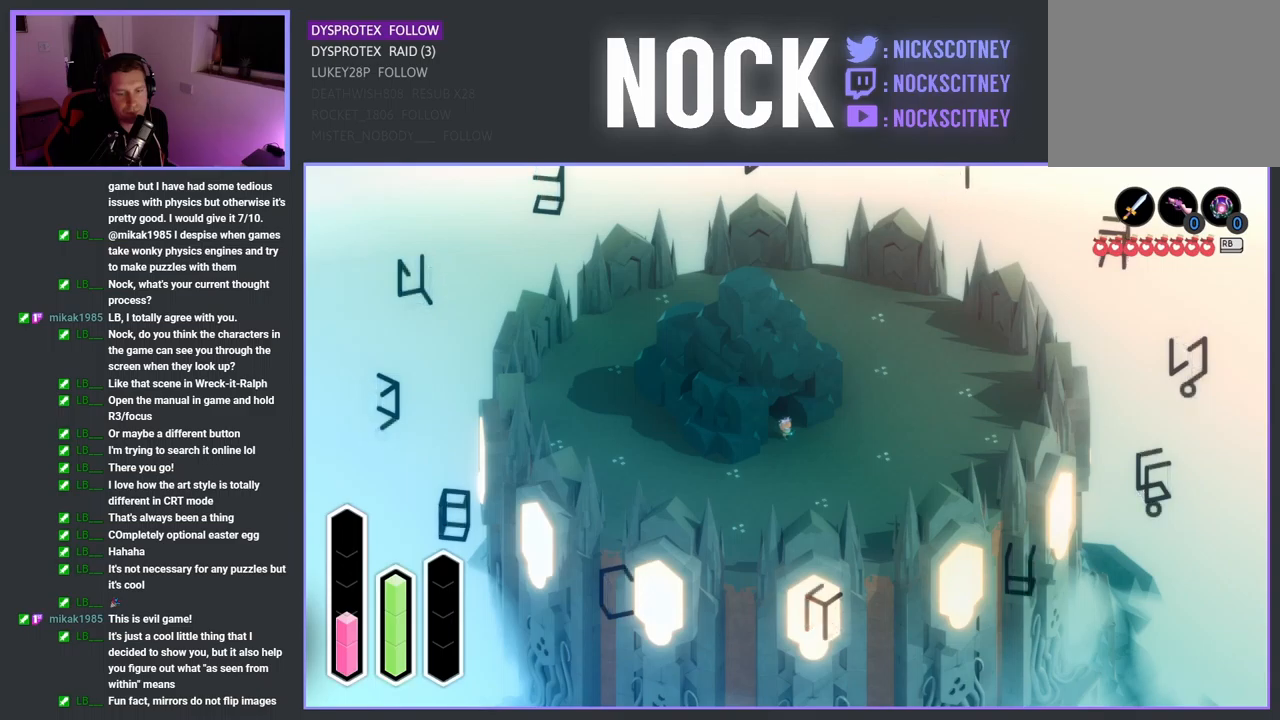
{"buttons": [], "left_stick": "center", "right_stick": "center", "events": [[117, "DPAD_DOWN", "down"], [334, "DPAD_DOWN", "up"]]}
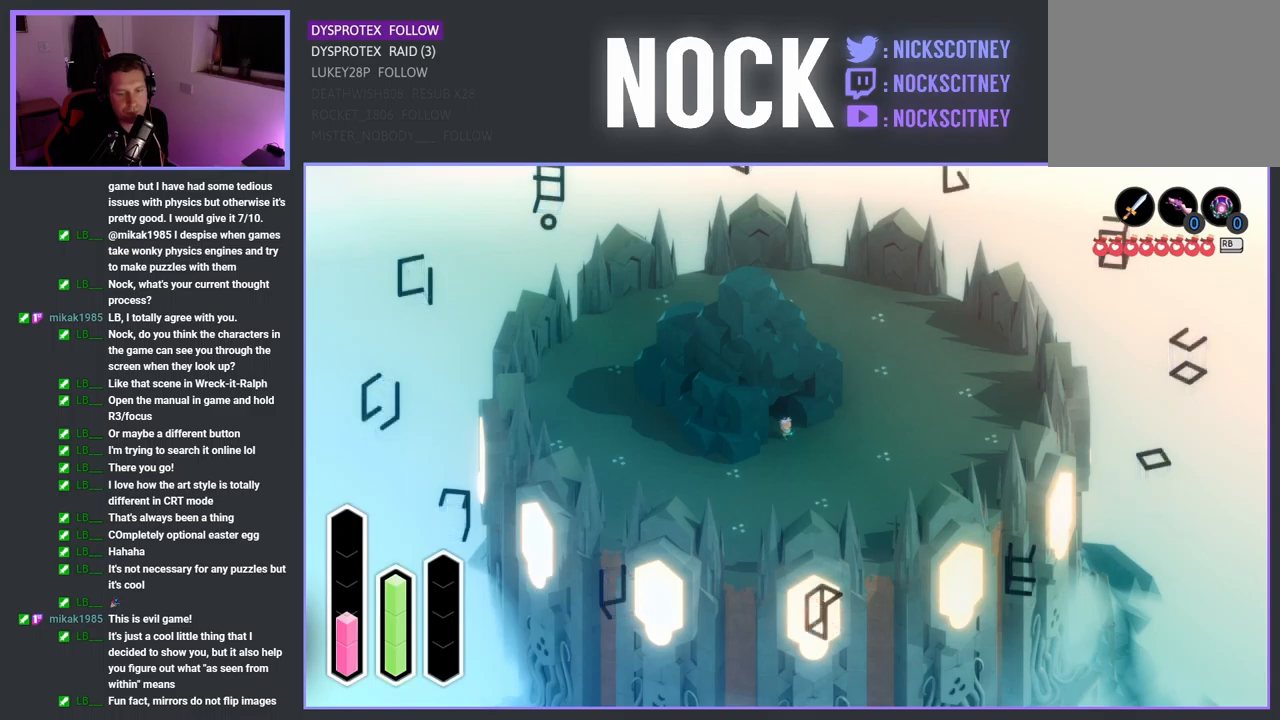
{"buttons": [], "left_stick": "center", "right_stick": "center", "events": [[184, "DPAD_LEFT", "down"], [384, "DPAD_LEFT", "up"]]}
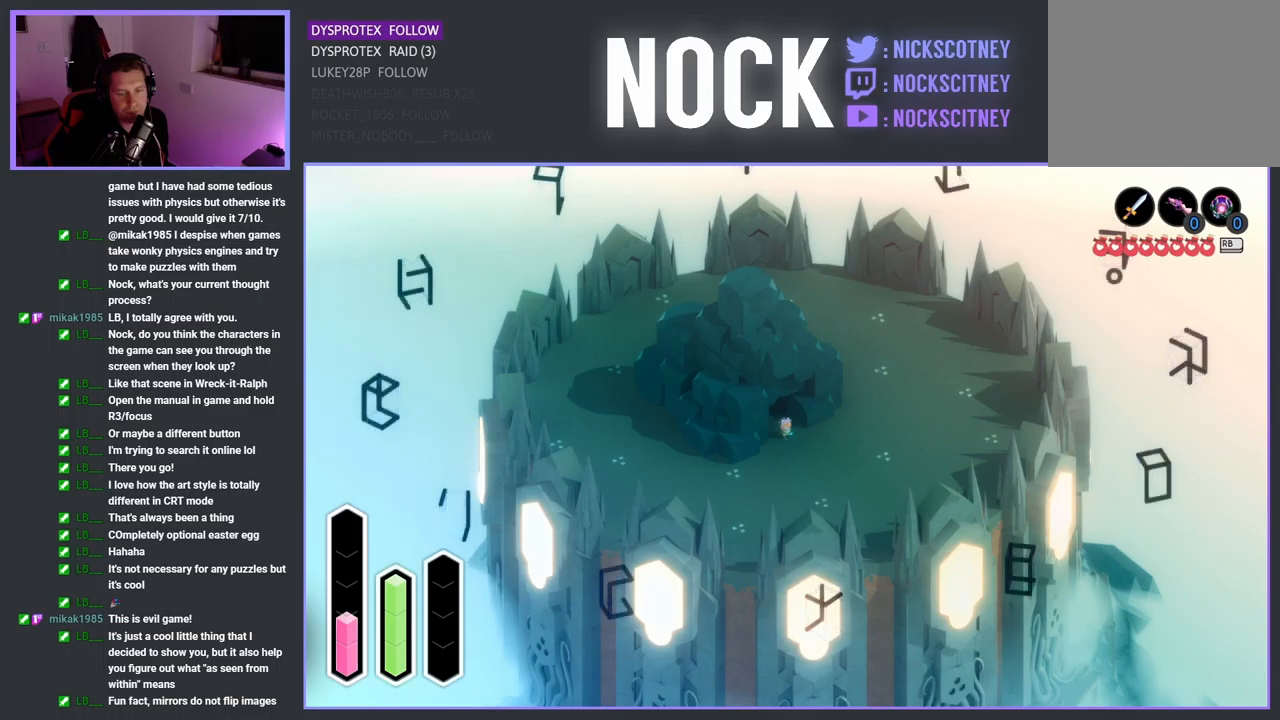
{"buttons": [], "left_stick": "center", "right_stick": "center", "events": [[200, "DPAD_UP", "down"], [334, "DPAD_UP", "up"]]}
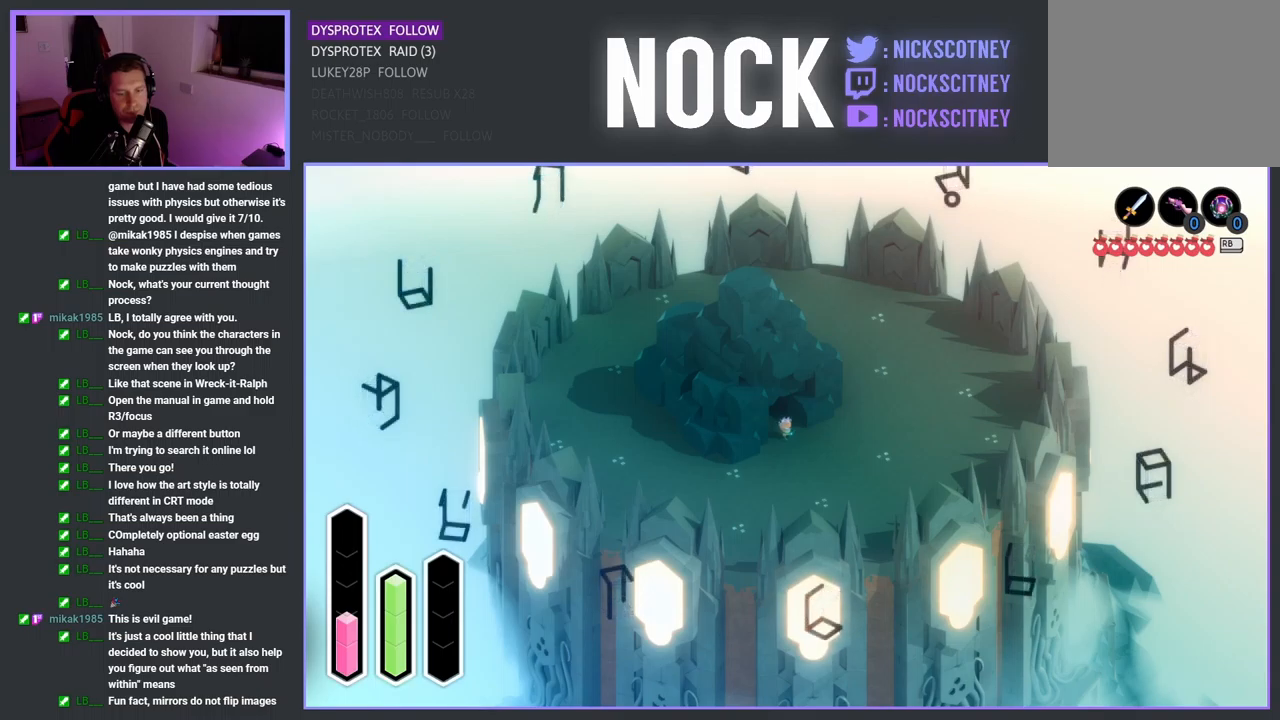
{"buttons": [], "left_stick": "center", "right_stick": "center", "events": [[100, "DPAD_UP", "down"], [300, "DPAD_UP", "up"]]}
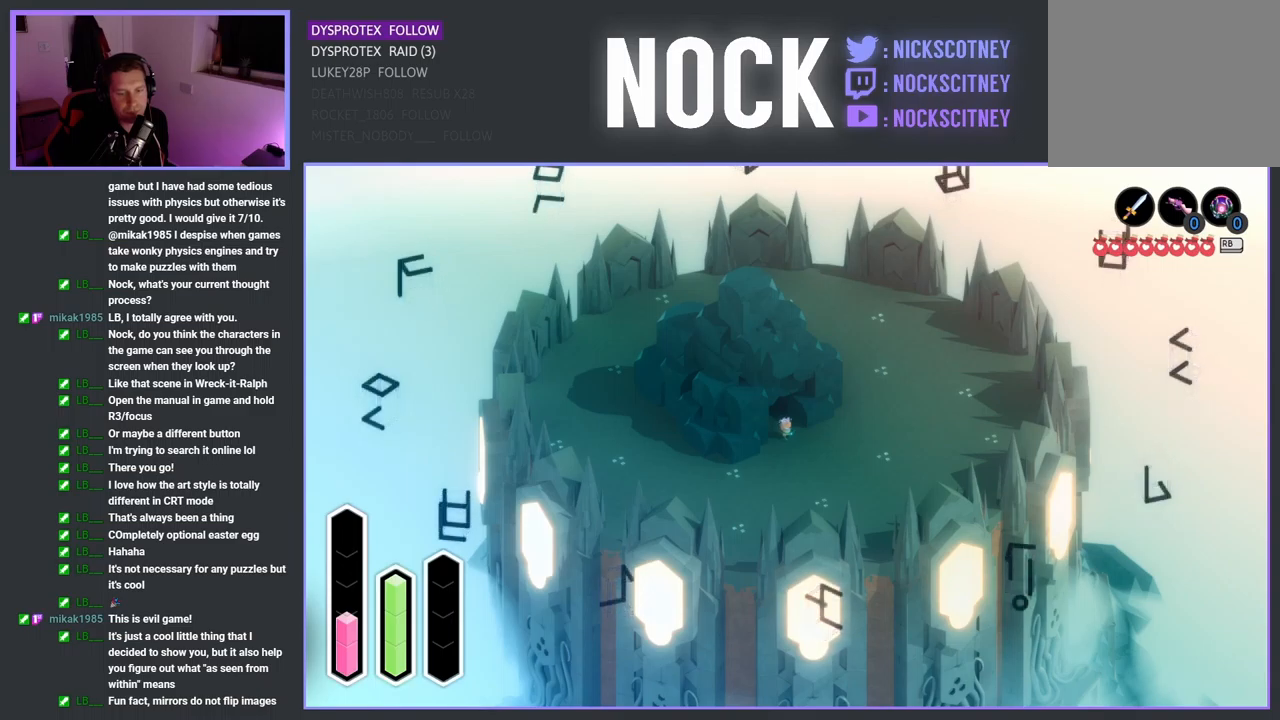
{"buttons": ["DPAD_RIGHT"], "left_stick": "center", "right_stick": "center", "events": [[84, "DPAD_RIGHT", "down"], [250, "DPAD_RIGHT", "up"], [500, "DPAD_RIGHT", "down"]]}
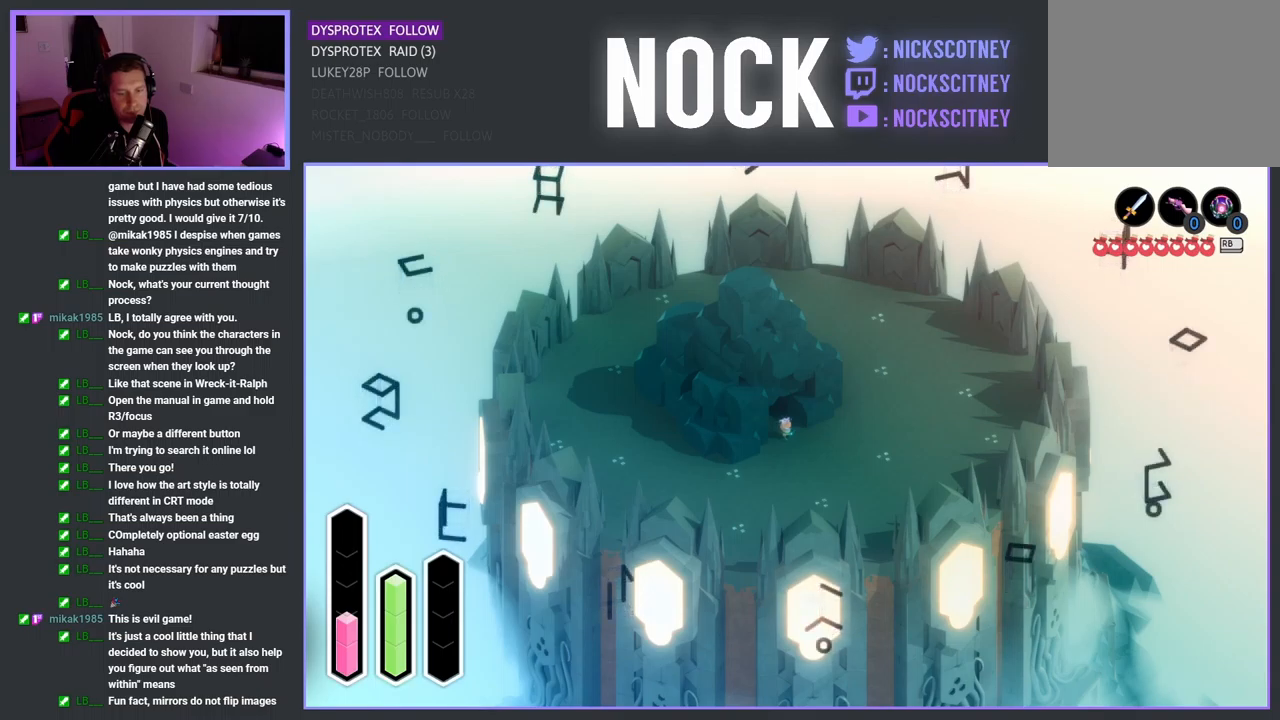
{"buttons": ["DPAD_DOWN"], "left_stick": "center", "right_stick": "center", "events": [[184, "DPAD_RIGHT", "up"], [450, "DPAD_DOWN", "down"]]}
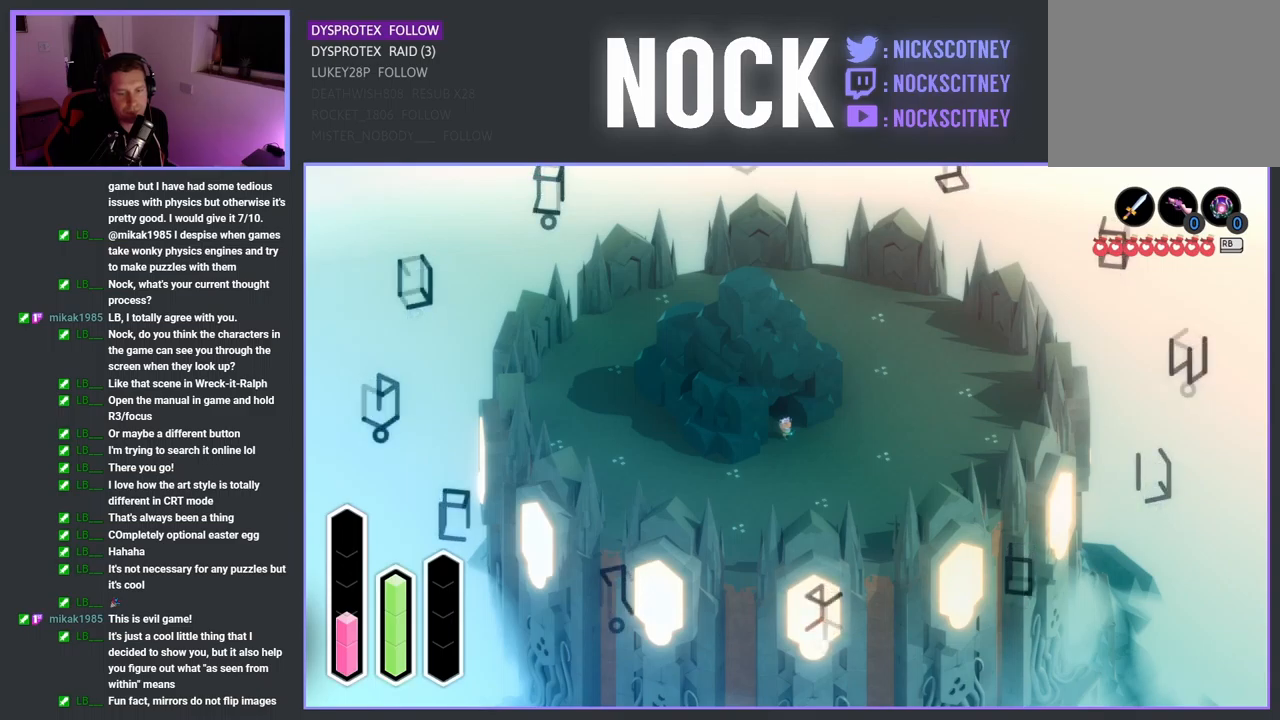
{"buttons": ["DPAD_RIGHT"], "left_stick": "center", "right_stick": "center", "events": [[100, "DPAD_DOWN", "up"], [417, "DPAD_RIGHT", "down"]]}
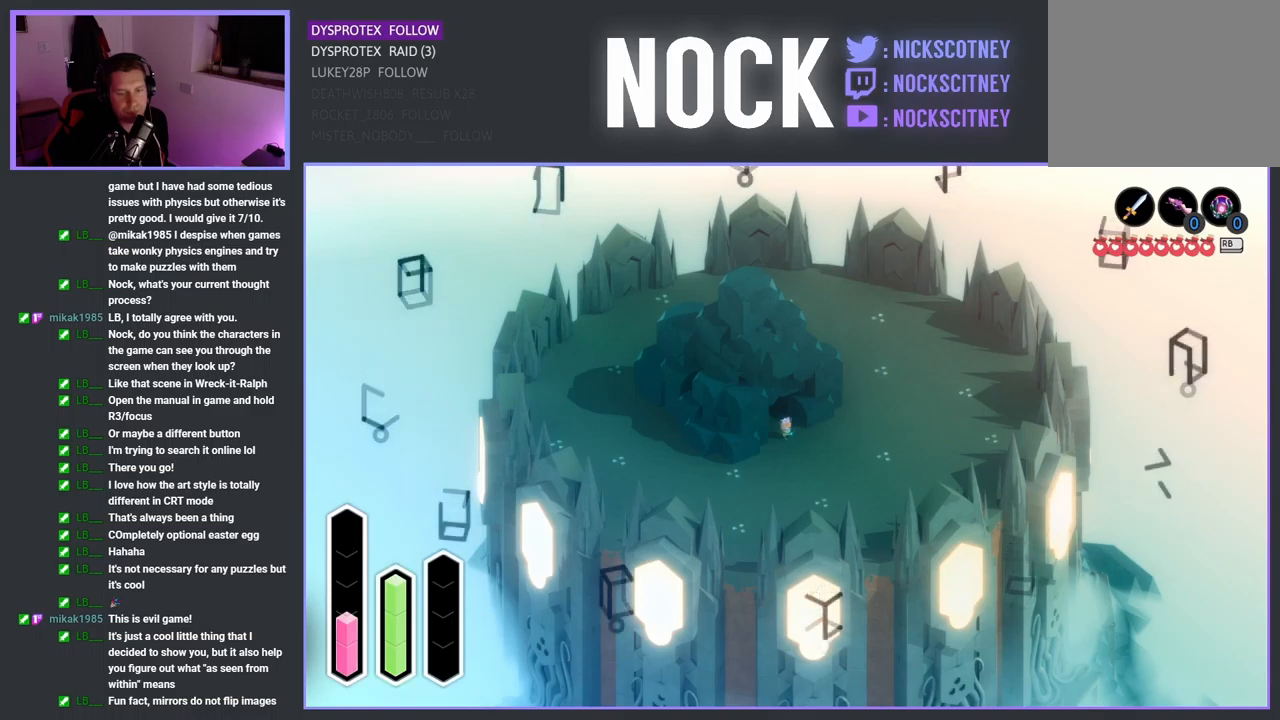
{"buttons": ["DPAD_UP"], "left_stick": "center", "right_stick": "center", "events": [[117, "DPAD_RIGHT", "up"], [417, "DPAD_UP", "down"]]}
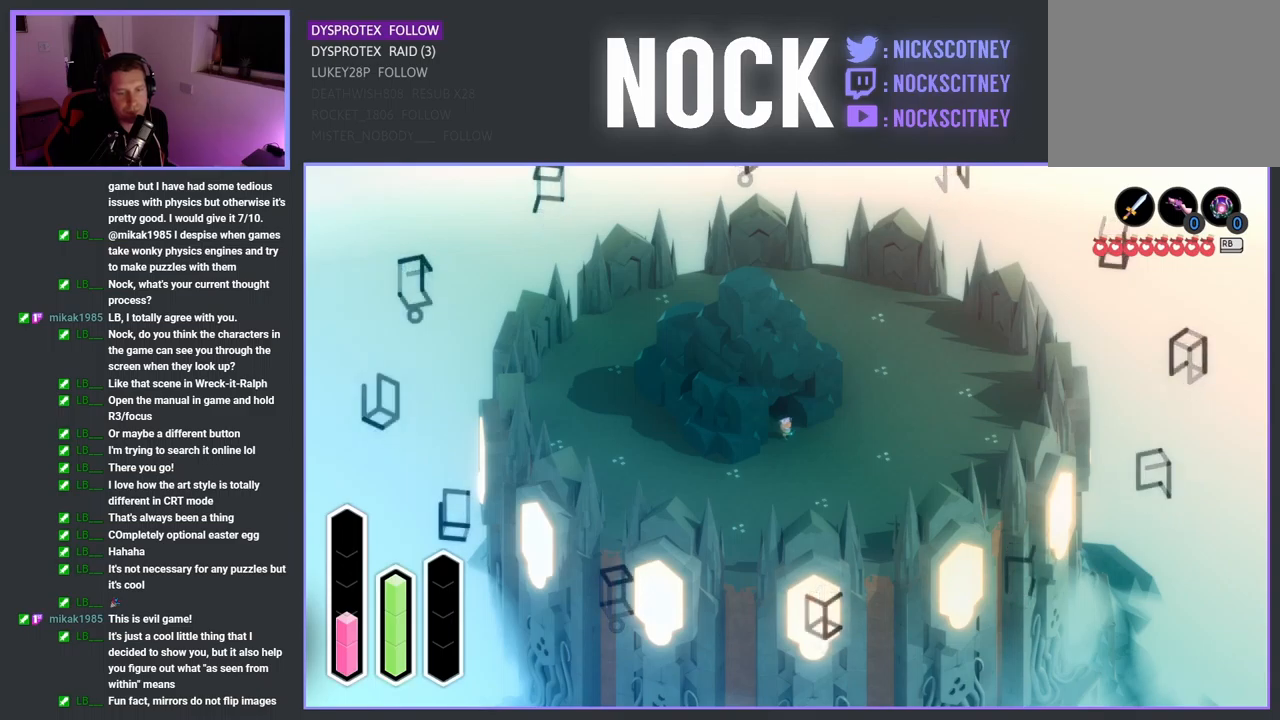
{"buttons": ["DPAD_RIGHT"], "left_stick": "center", "right_stick": "center", "events": [[100, "DPAD_UP", "up"], [384, "DPAD_RIGHT", "down"]]}
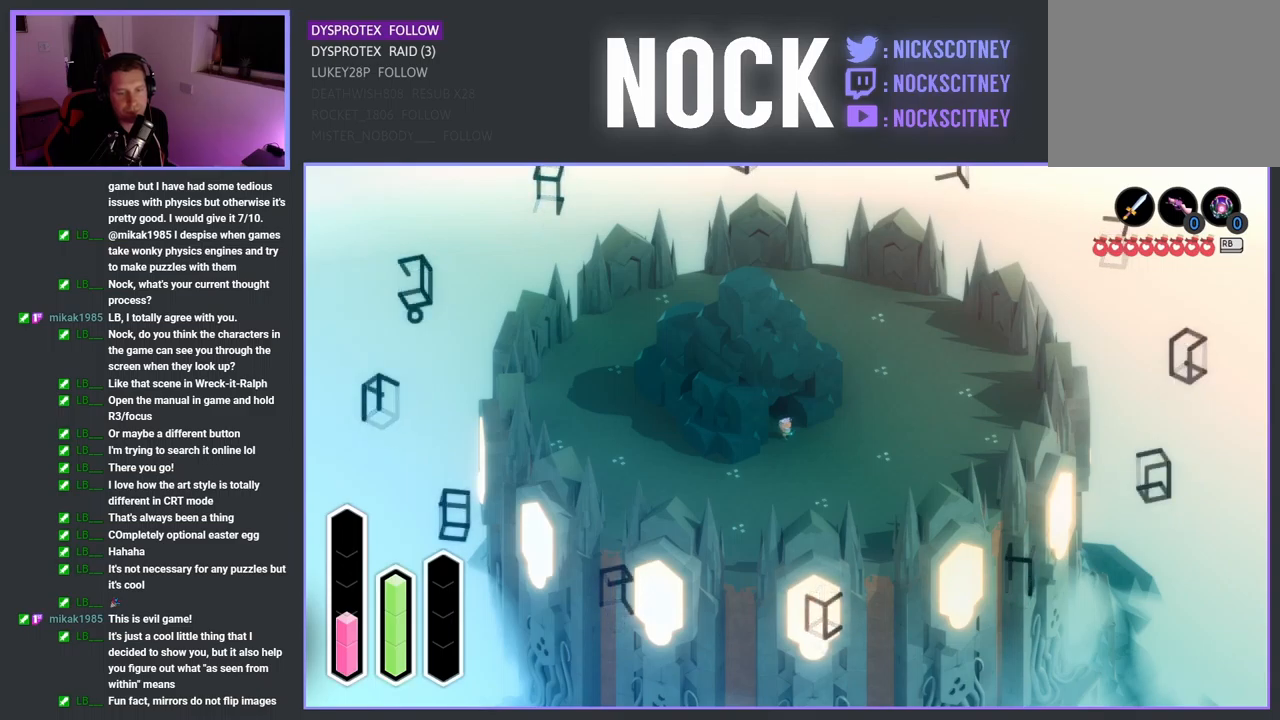
{"buttons": [], "left_stick": "center", "right_stick": "center", "events": [[50, "DPAD_RIGHT", "up"], [301, "DPAD_DOWN", "down"], [451, "DPAD_DOWN", "up"]]}
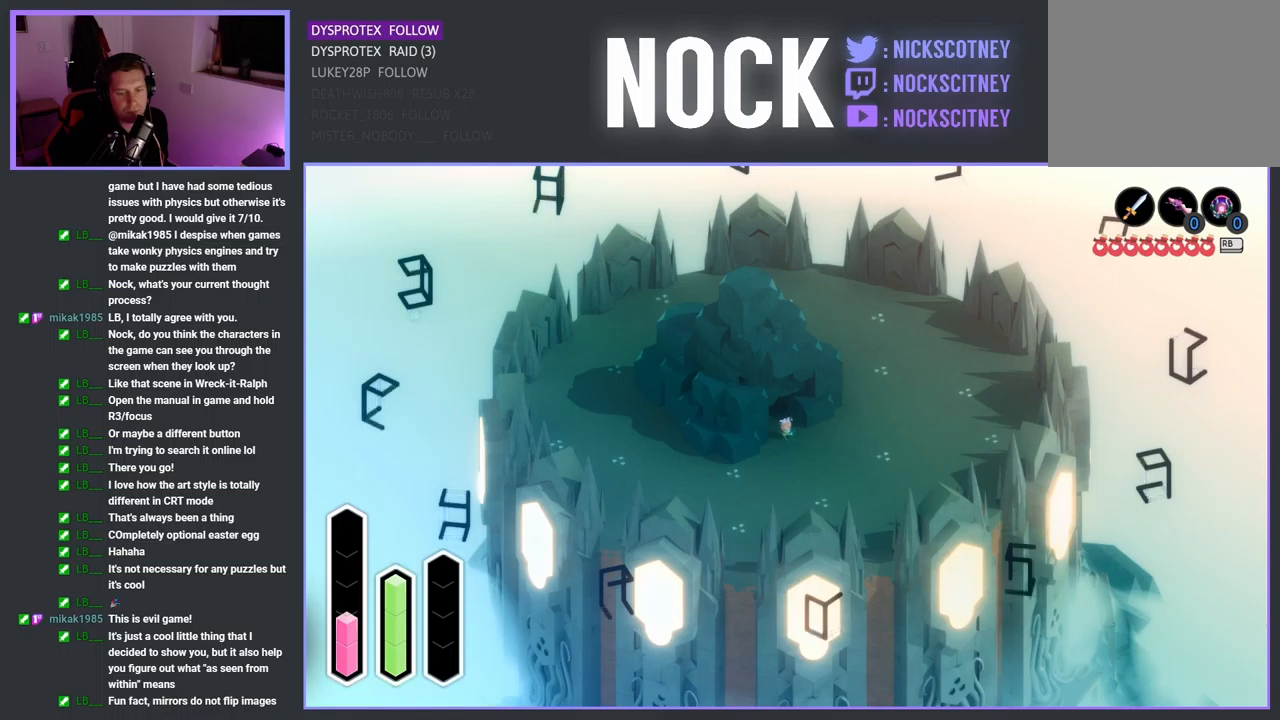
{"buttons": [], "left_stick": "center", "right_stick": "center", "events": [[217, "DPAD_RIGHT", "down"], [383, "DPAD_RIGHT", "up"]]}
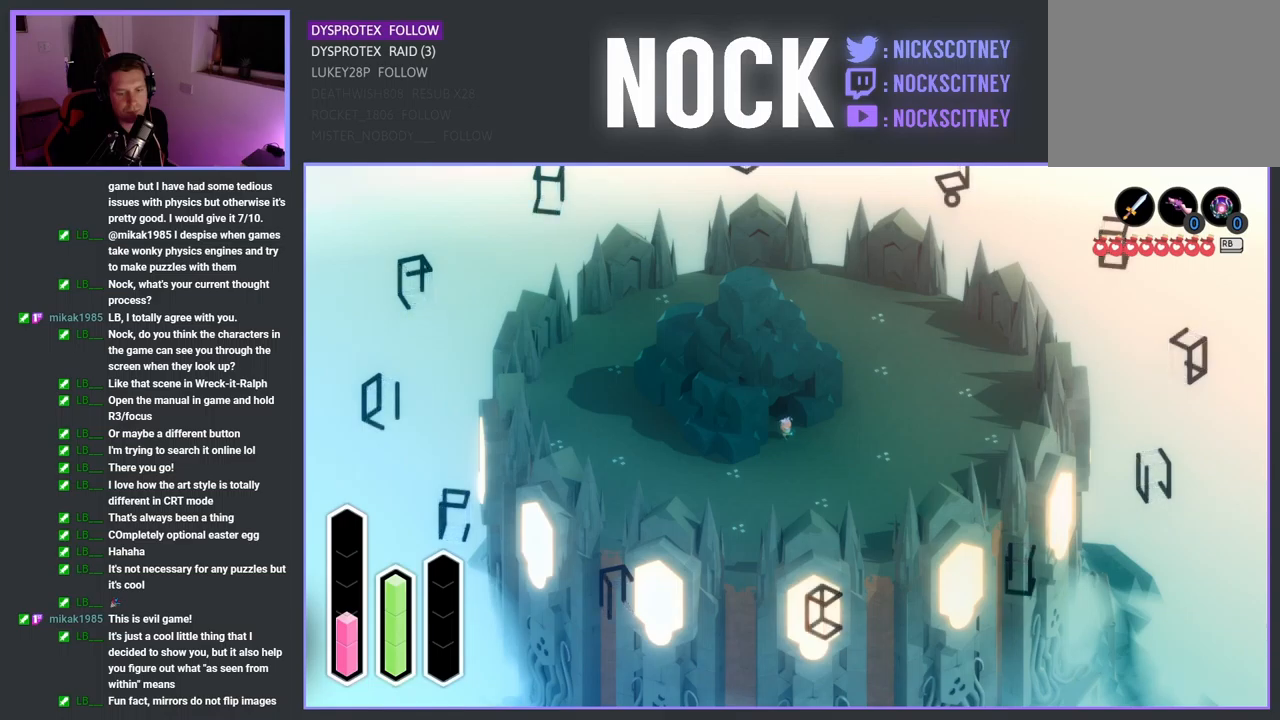
{"buttons": [], "left_stick": "center", "right_stick": "center", "events": [[167, "DPAD_UP", "down"], [367, "DPAD_UP", "up"]]}
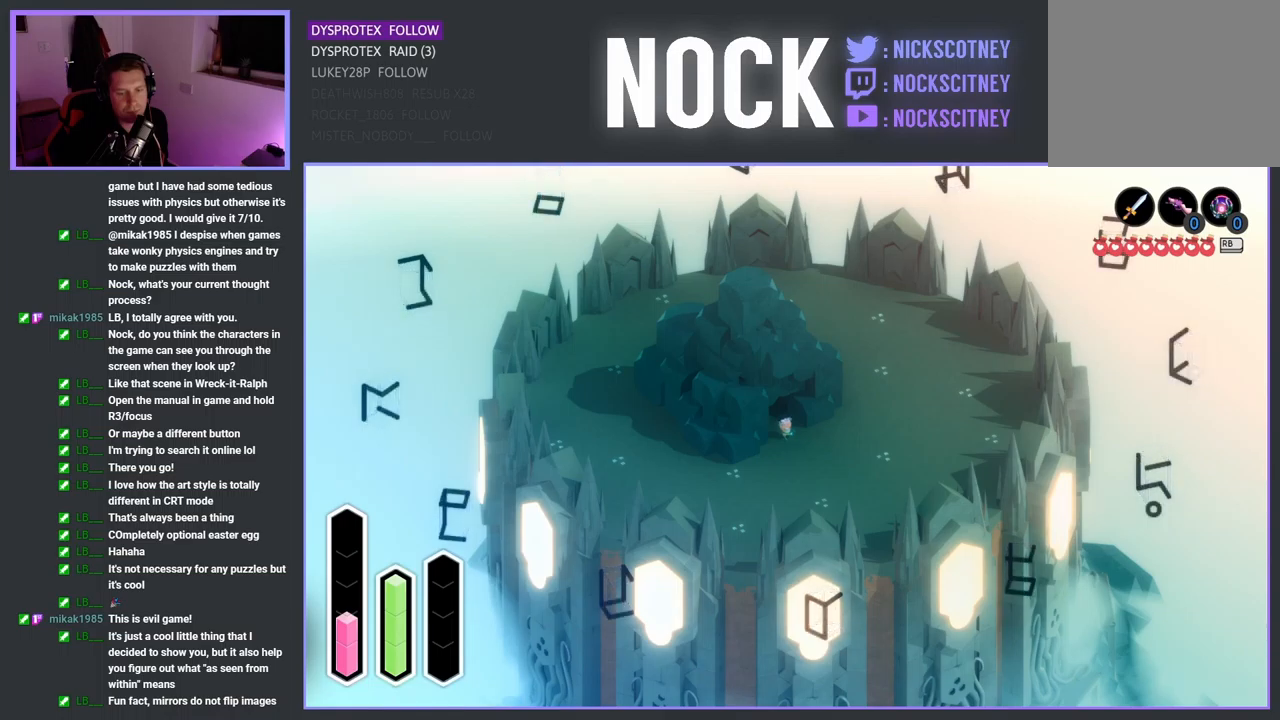
{"buttons": [], "left_stick": "center", "right_stick": "center", "events": [[167, "DPAD_LEFT", "down"], [333, "DPAD_LEFT", "up"]]}
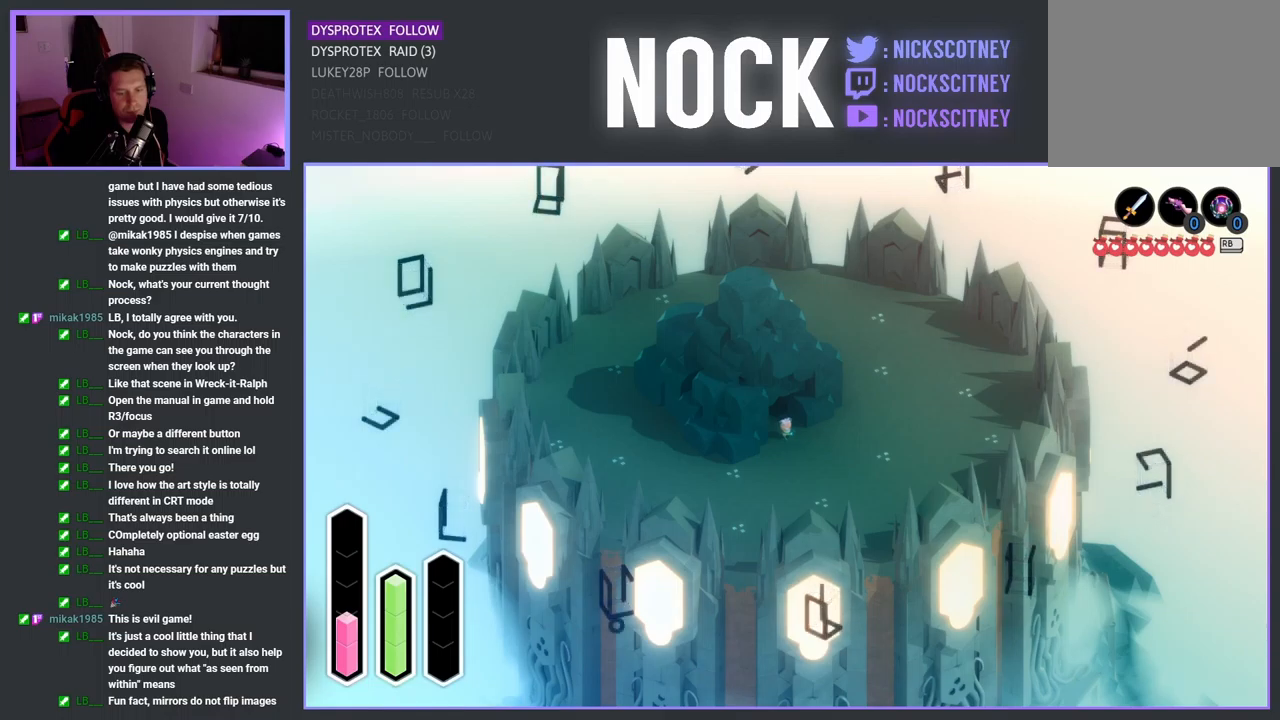
{"buttons": ["DPAD_RIGHT"], "left_stick": "center", "right_stick": "center", "events": [[83, "DPAD_UP", "down"], [250, "DPAD_UP", "up"], [500, "DPAD_RIGHT", "down"]]}
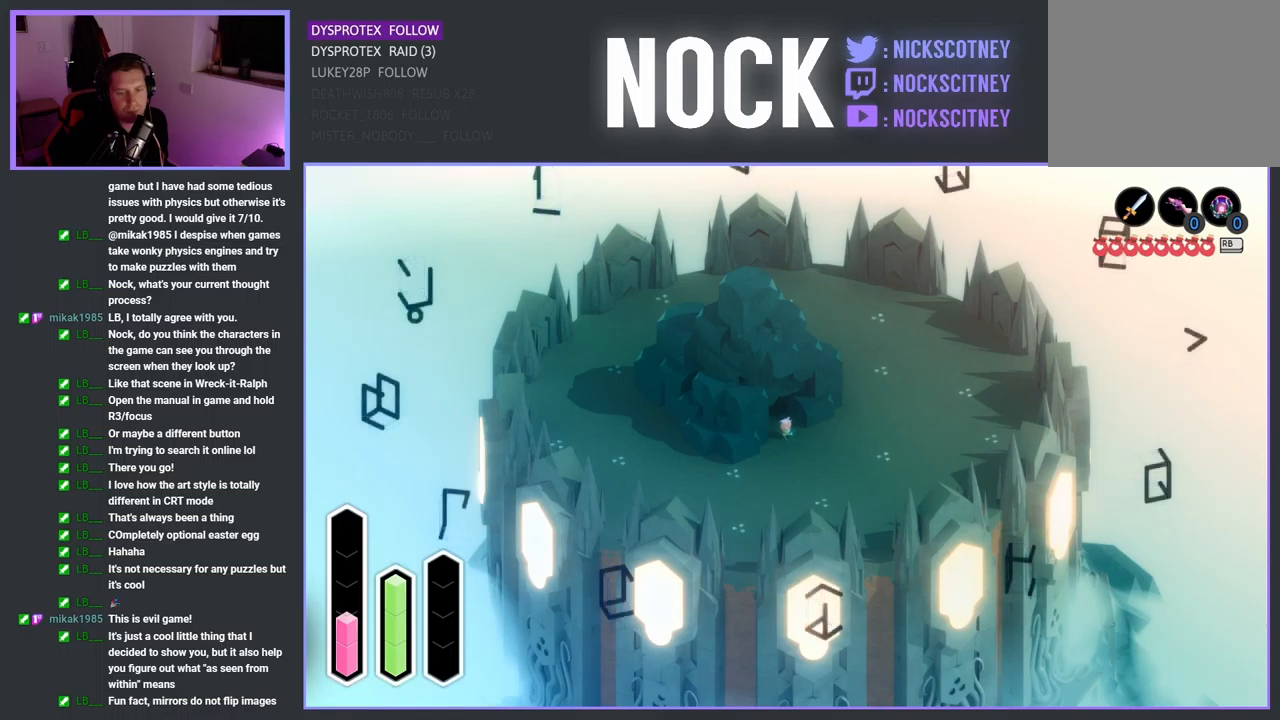
{"buttons": ["DPAD_UP"], "left_stick": "center", "right_stick": "center", "events": [[183, "DPAD_RIGHT", "up"], [400, "DPAD_UP", "down"]]}
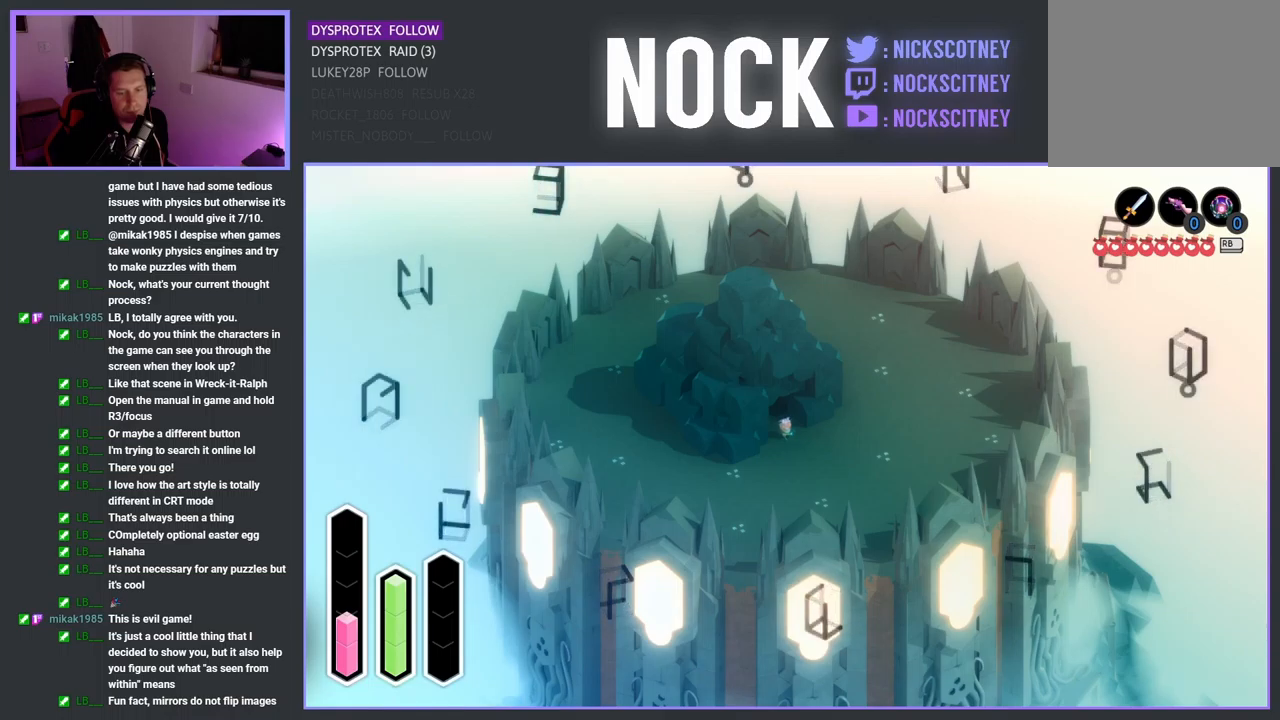
{"buttons": [], "left_stick": "center", "right_stick": "center", "events": [[83, "DPAD_UP", "up"], [333, "DPAD_LEFT", "down"], [500, "DPAD_LEFT", "up"]]}
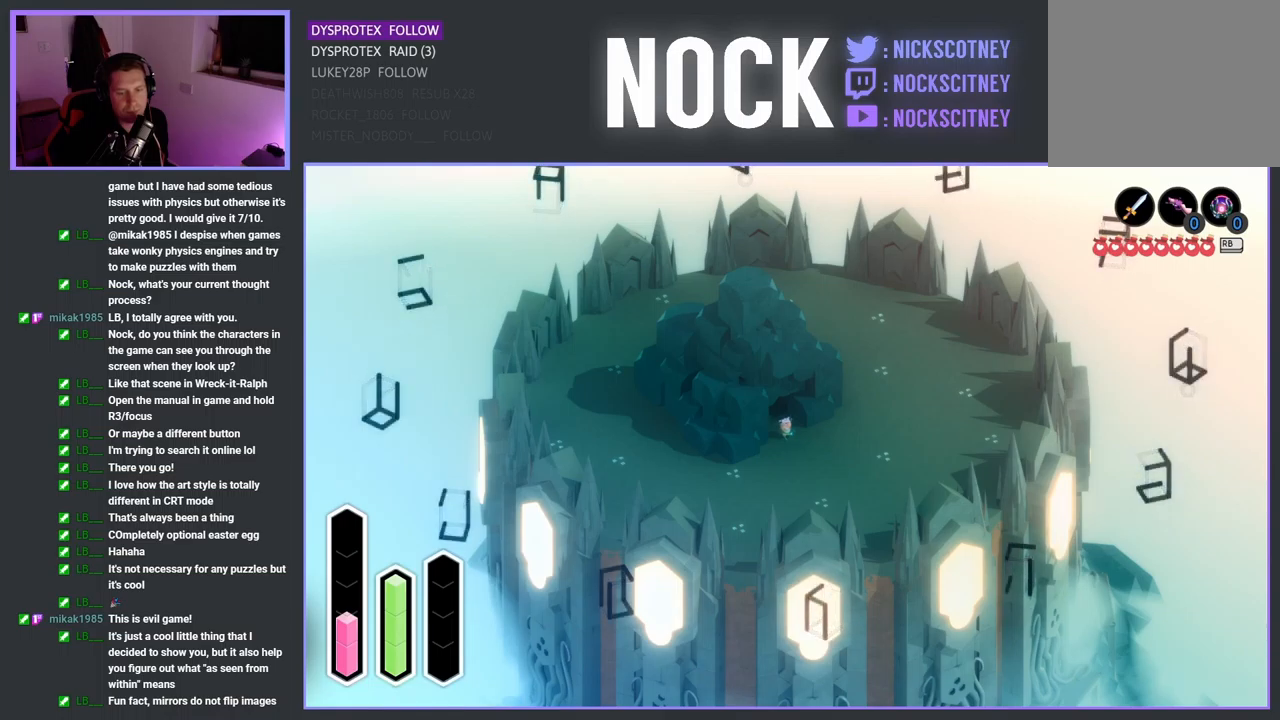
{"buttons": [], "left_stick": "center", "right_stick": "center", "events": [[267, "DPAD_LEFT", "down"], [450, "DPAD_LEFT", "up"]]}
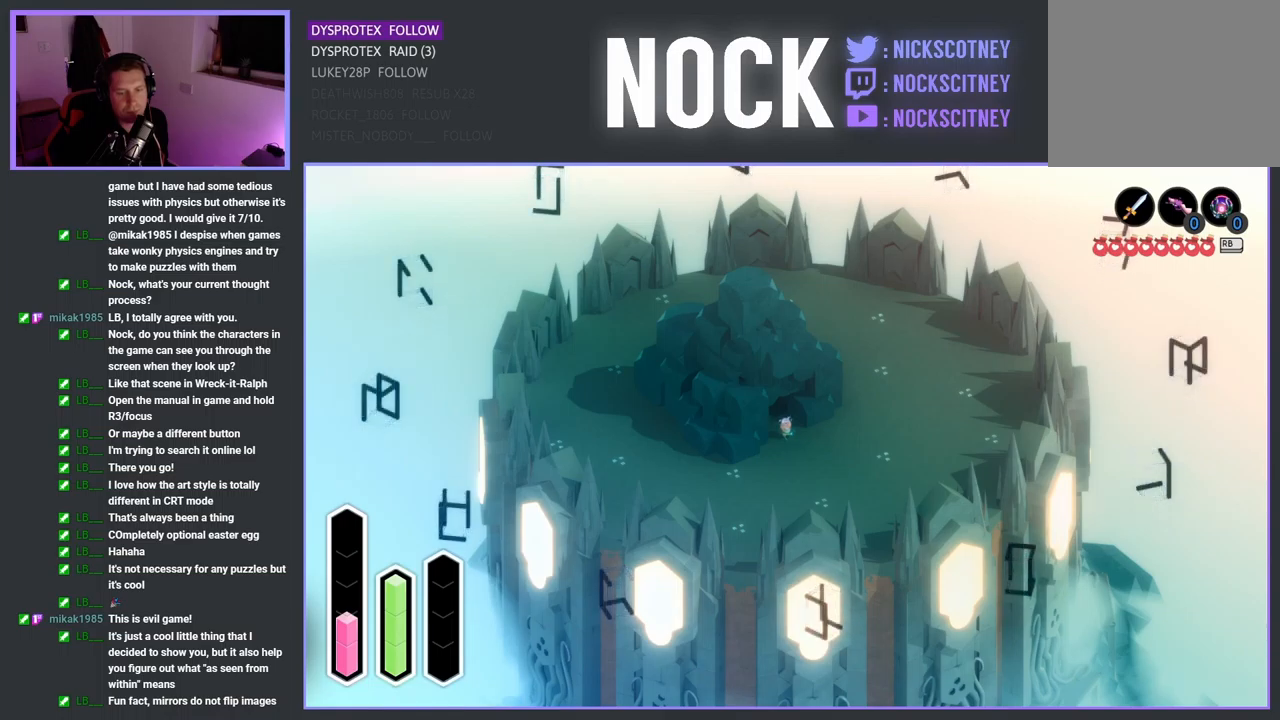
{"buttons": [], "left_stick": "center", "right_stick": "center", "events": [[217, "DPAD_UP", "down"], [433, "DPAD_UP", "up"]]}
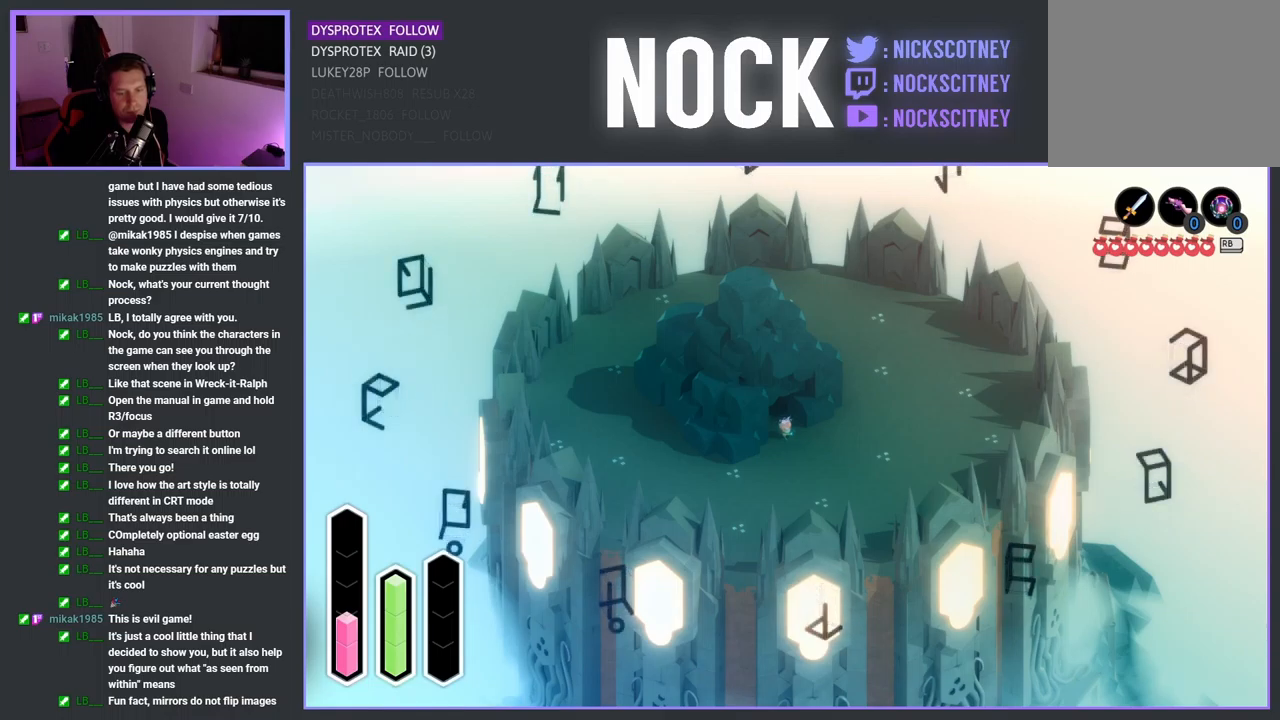
{"buttons": [], "left_stick": "center", "right_stick": "center", "events": [[183, "DPAD_RIGHT", "down"], [350, "DPAD_RIGHT", "up"]]}
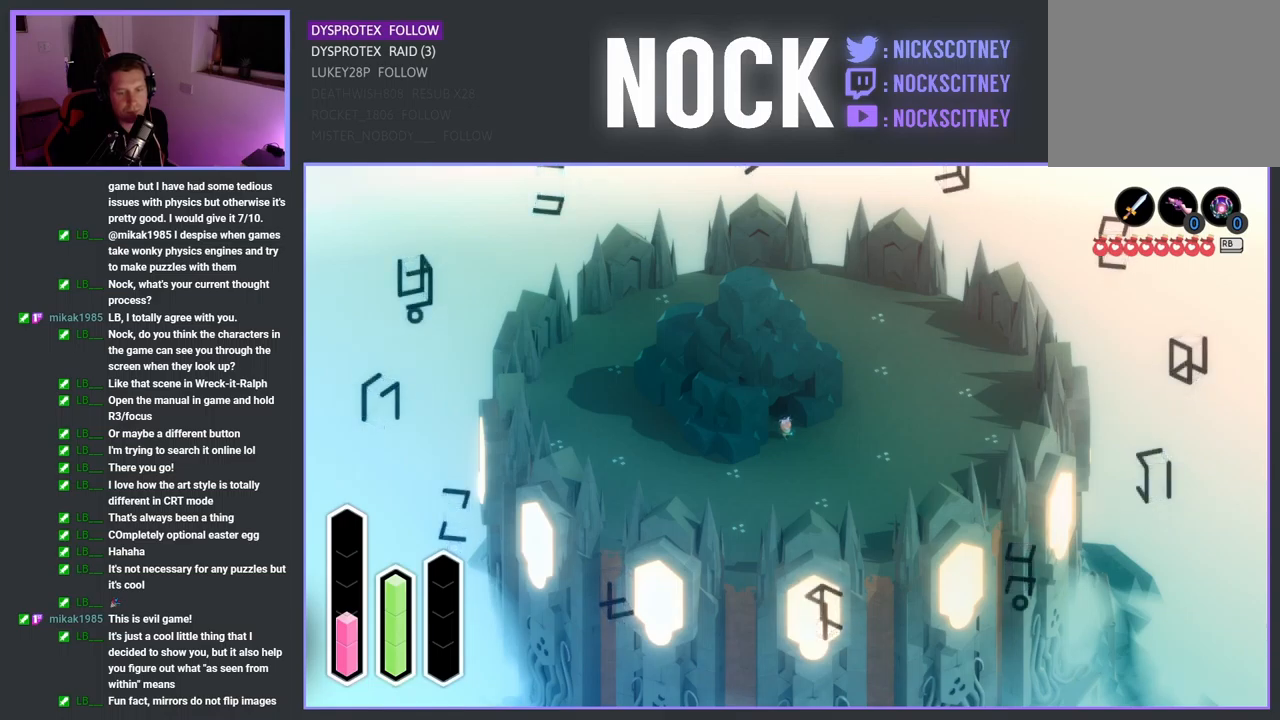
{"buttons": [], "left_stick": "center", "right_stick": "center", "events": [[117, "DPAD_UP", "down"], [299, "DPAD_UP", "up"]]}
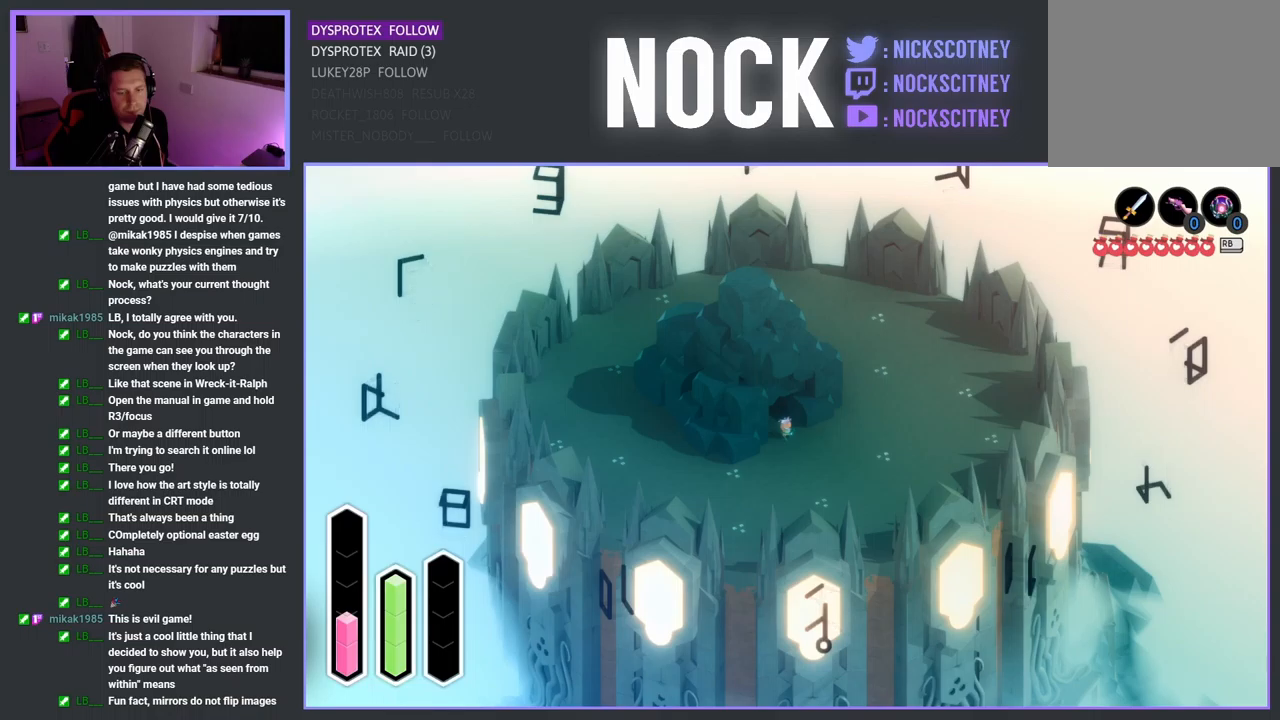
{"buttons": [], "left_stick": "center", "right_stick": "center", "events": [[50, "DPAD_RIGHT", "down"], [283, "DPAD_RIGHT", "up"]]}
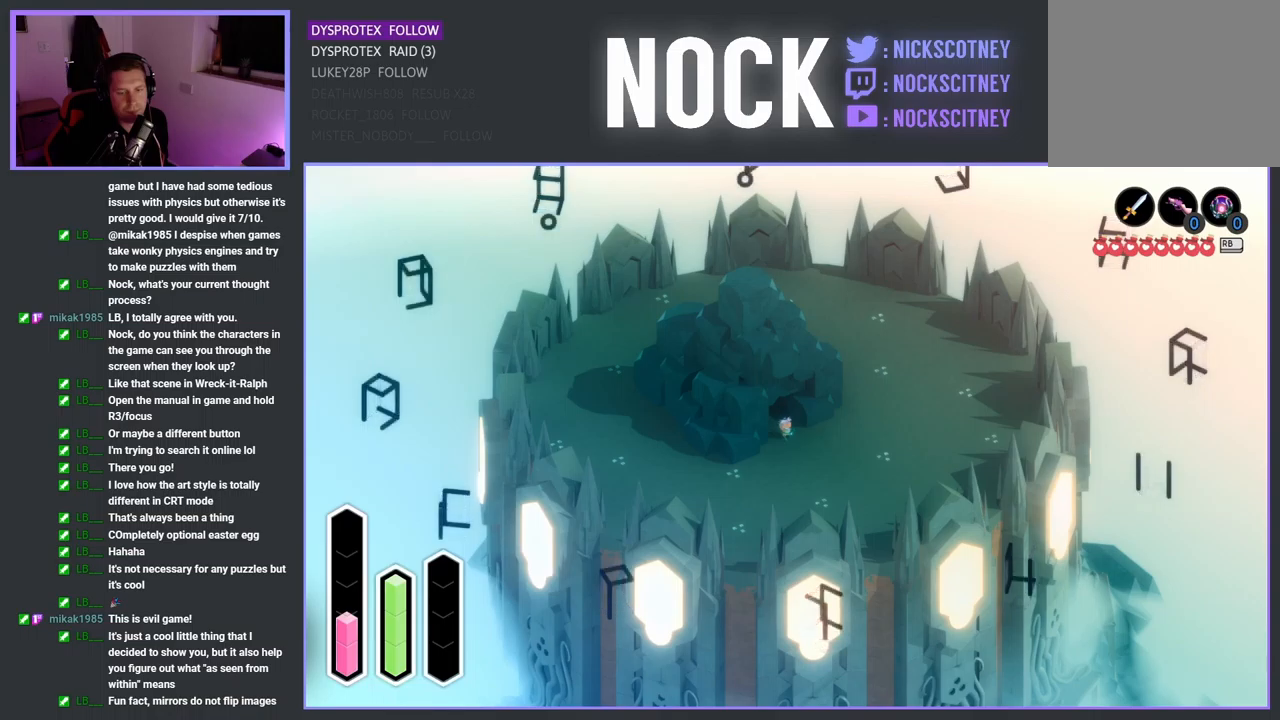
{"buttons": [], "left_stick": "center", "right_stick": "center", "events": [[33, "DPAD_UP", "down"], [233, "DPAD_UP", "up"]]}
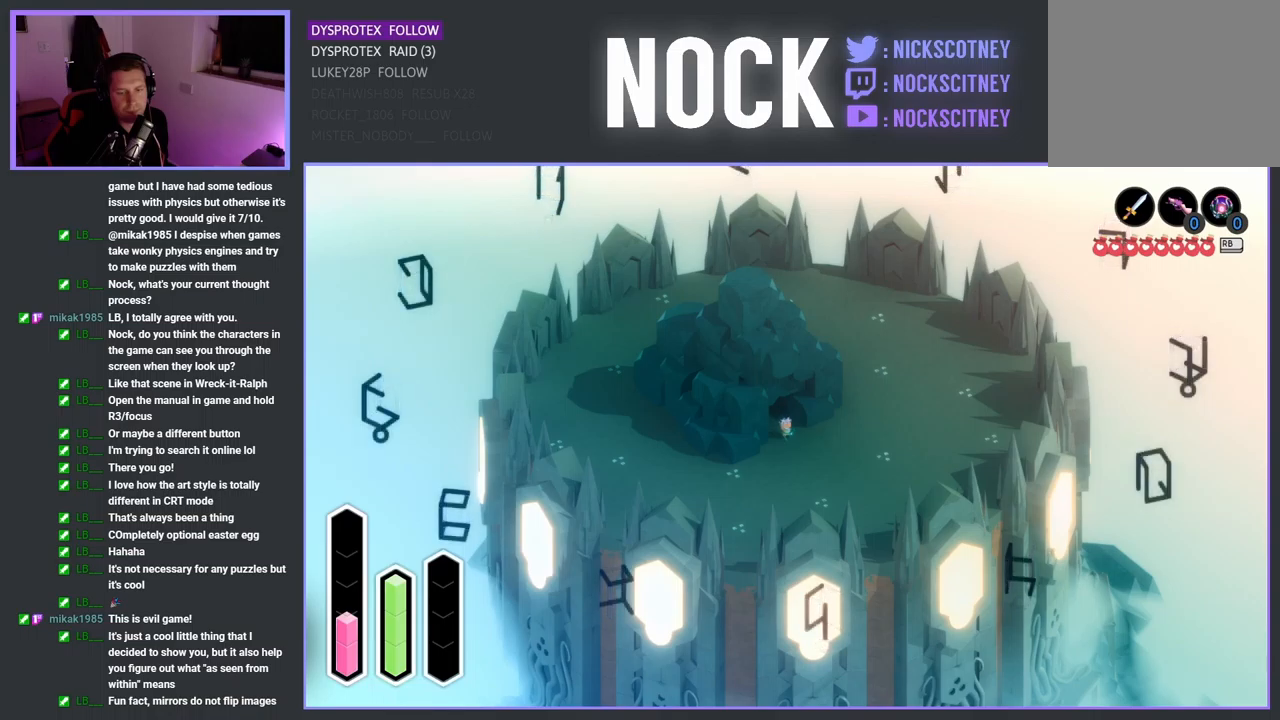
{"buttons": ["DPAD_UP"], "left_stick": "center", "right_stick": "center", "events": [[33, "DPAD_LEFT", "down"], [233, "DPAD_LEFT", "up"], [483, "DPAD_UP", "down"]]}
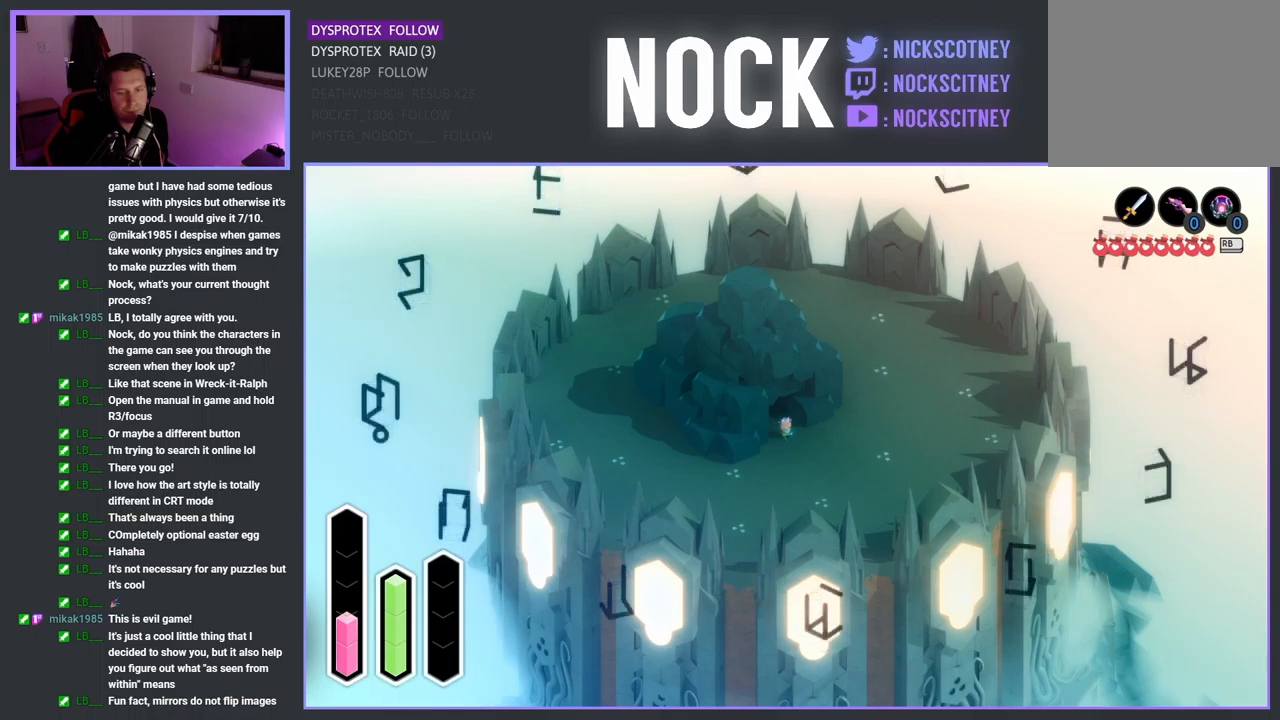
{"buttons": ["DPAD_LEFT"], "left_stick": "center", "right_stick": "center", "events": [[200, "DPAD_UP", "up"], [433, "DPAD_LEFT", "down"]]}